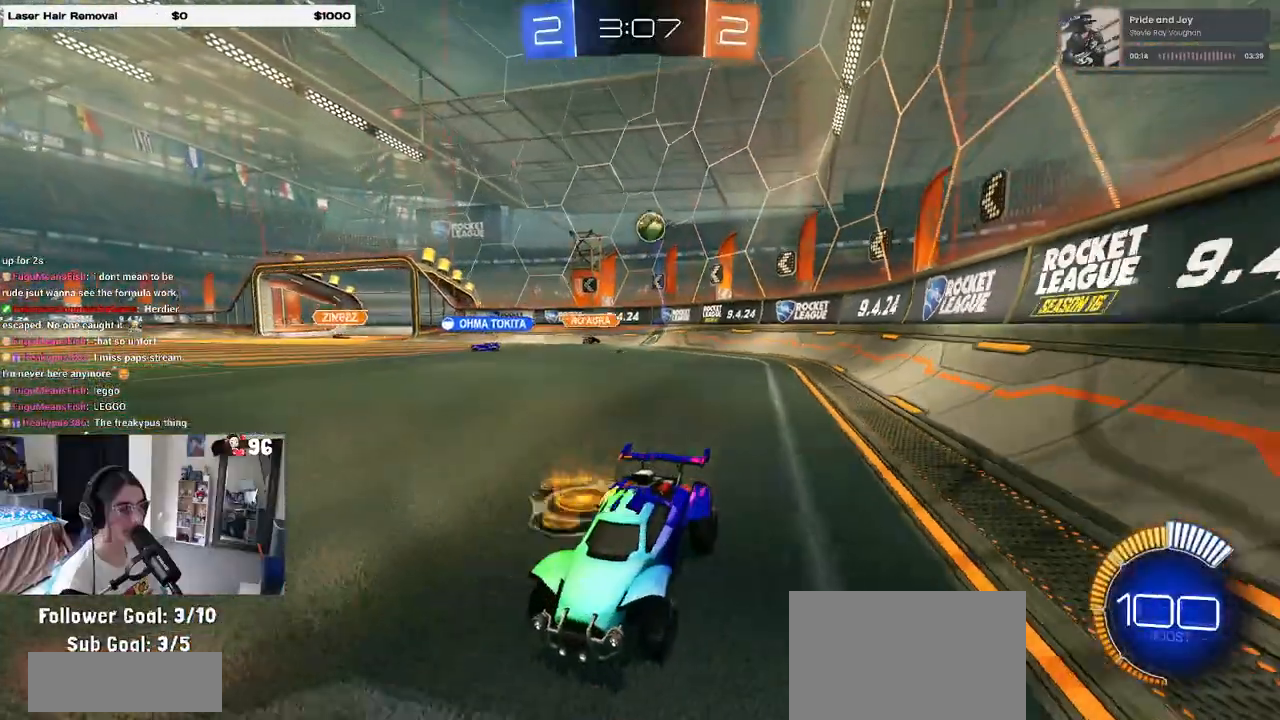
Gameplay with a controller (PlayStation layout); each line is a JSON object with the inputs held at the frame after it. "events" lists button and stick changes between this image and that frame as [ms after this image, input, new state], when the widget could be followed in between.
{"buttons": ["R2"], "left_stick": "left", "right_stick": "center", "events": [[167, "left_stick", "left"]]}
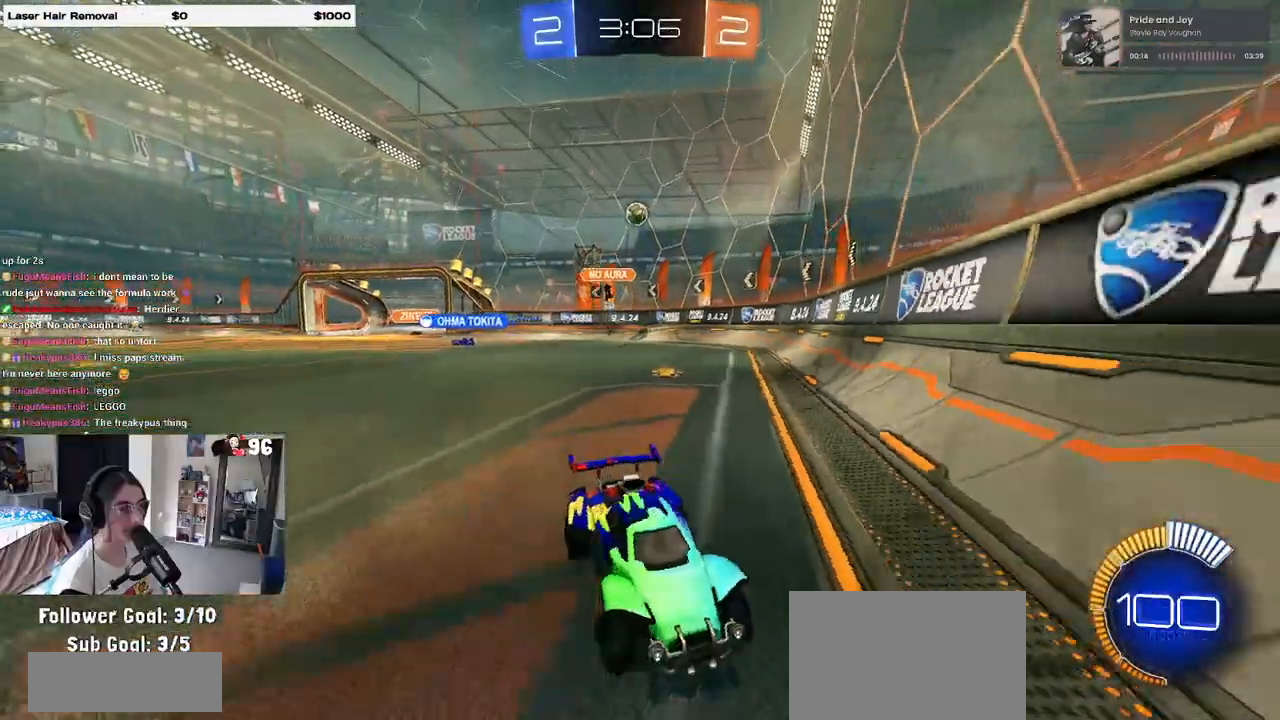
{"buttons": ["R2"], "left_stick": "center", "right_stick": "center", "events": [[267, "left_stick", "center"], [333, "left_stick", "right"], [417, "left_stick", "center"]]}
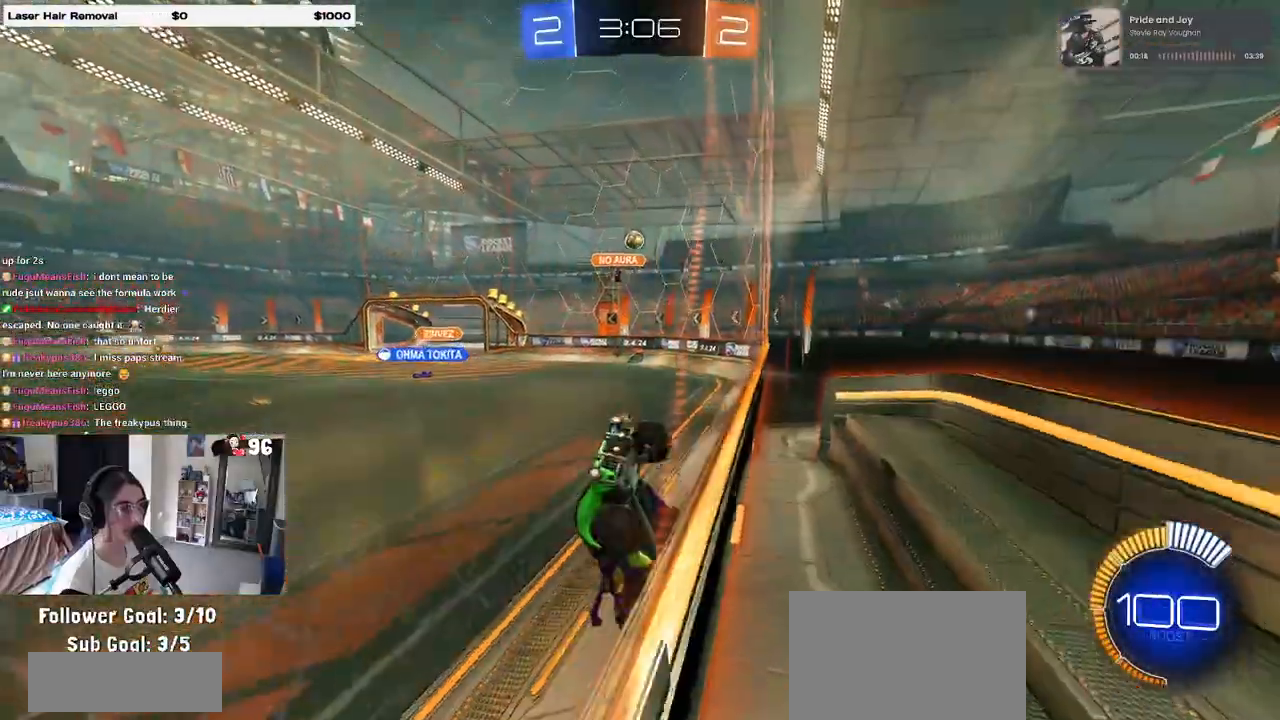
{"buttons": ["R2"], "left_stick": "left", "right_stick": "center", "events": [[17, "left_stick", "left"], [67, "SQUARE", "down"], [217, "SQUARE", "up"]]}
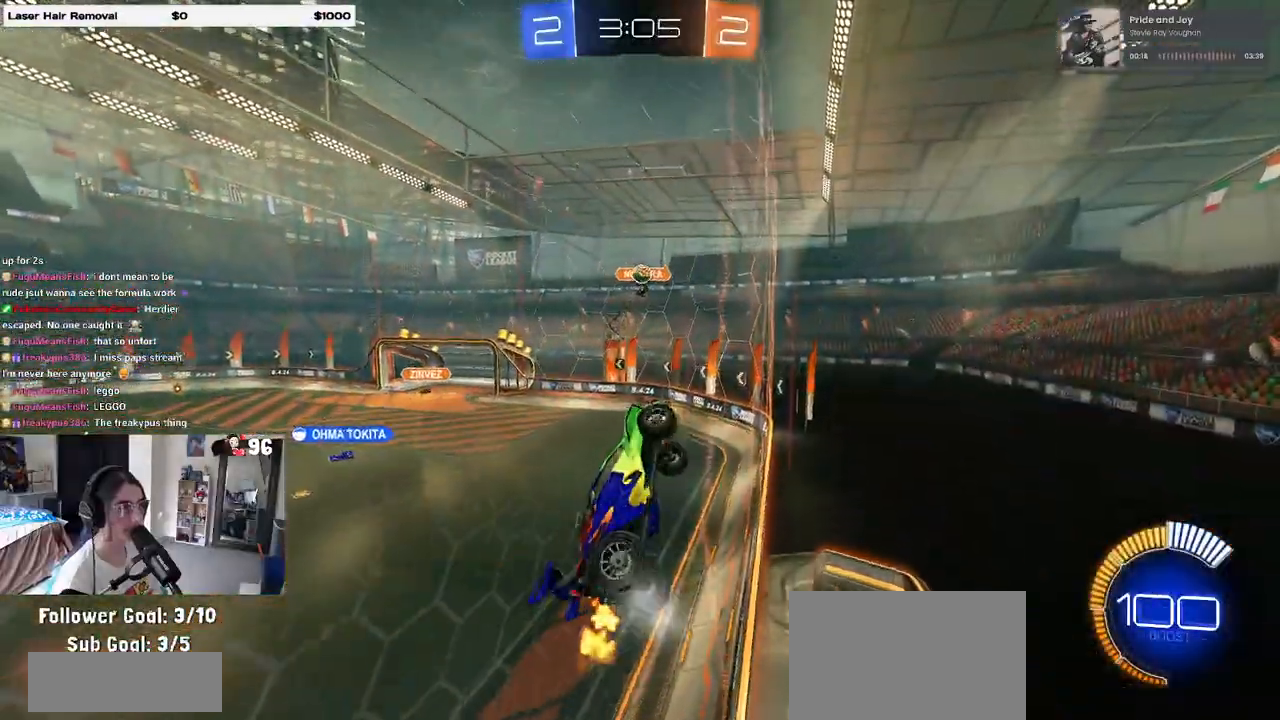
{"buttons": ["R1", "R2"], "left_stick": "left", "right_stick": "center", "events": [[50, "left_stick", "center"], [350, "R1", "down"], [500, "left_stick", "left"]]}
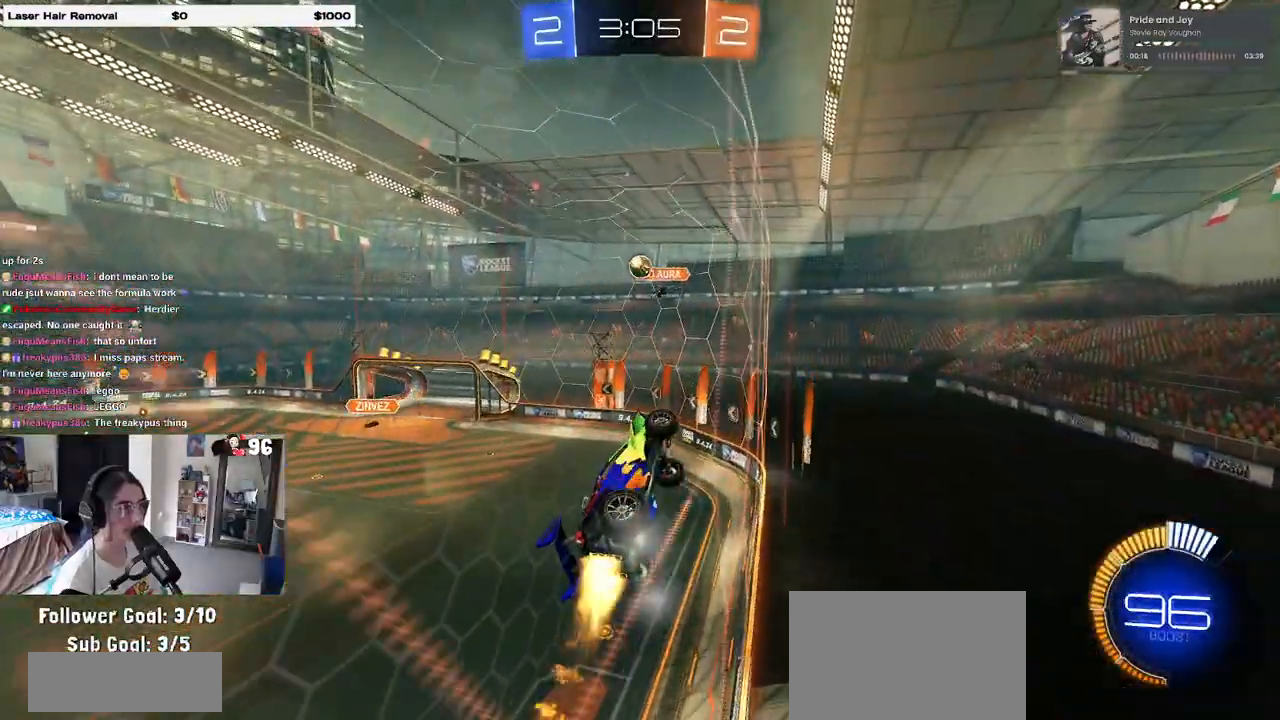
{"buttons": ["R1", "R2"], "left_stick": "center", "right_stick": "center", "events": [[117, "left_stick", "center"]]}
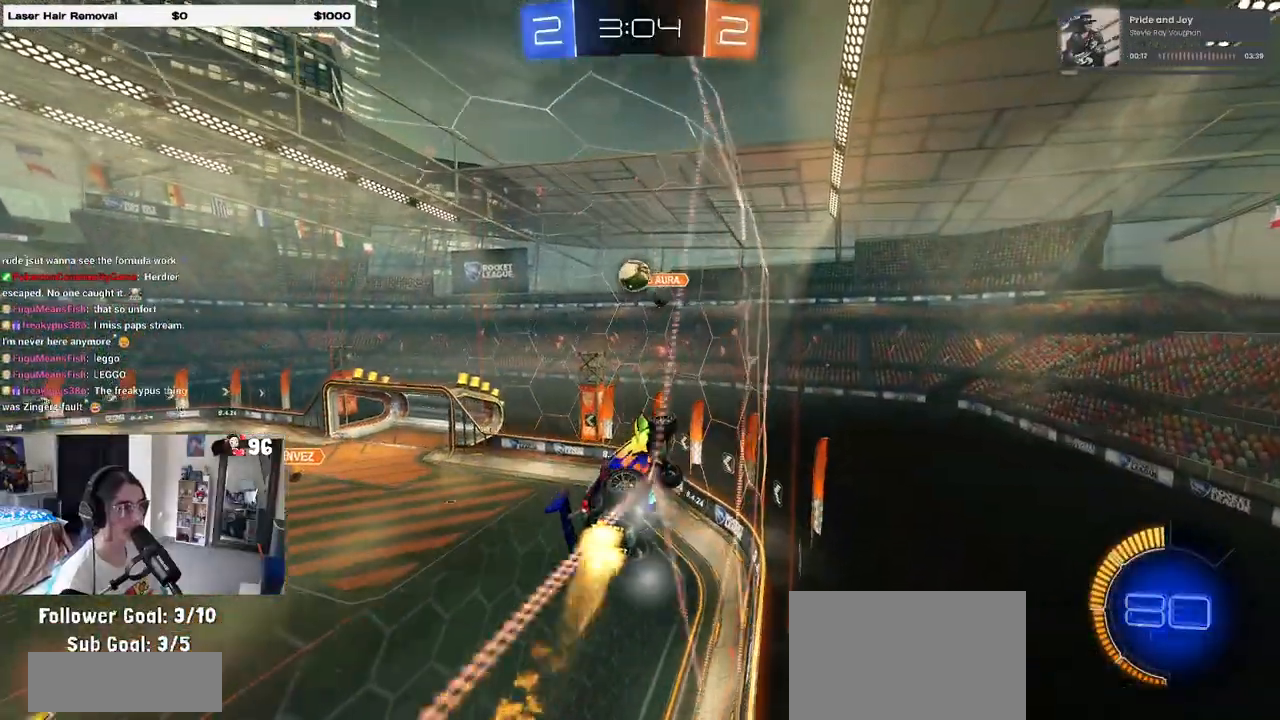
{"buttons": ["CROSS", "R2"], "left_stick": "up-left", "right_stick": "center", "events": [[67, "left_stick", "down"], [83, "CROSS", "down"], [100, "L1", "down"], [200, "CROSS", "up"], [250, "R1", "up"], [267, "L1", "up"], [300, "left_stick", "center"], [433, "left_stick", "up-left"], [500, "CROSS", "down"]]}
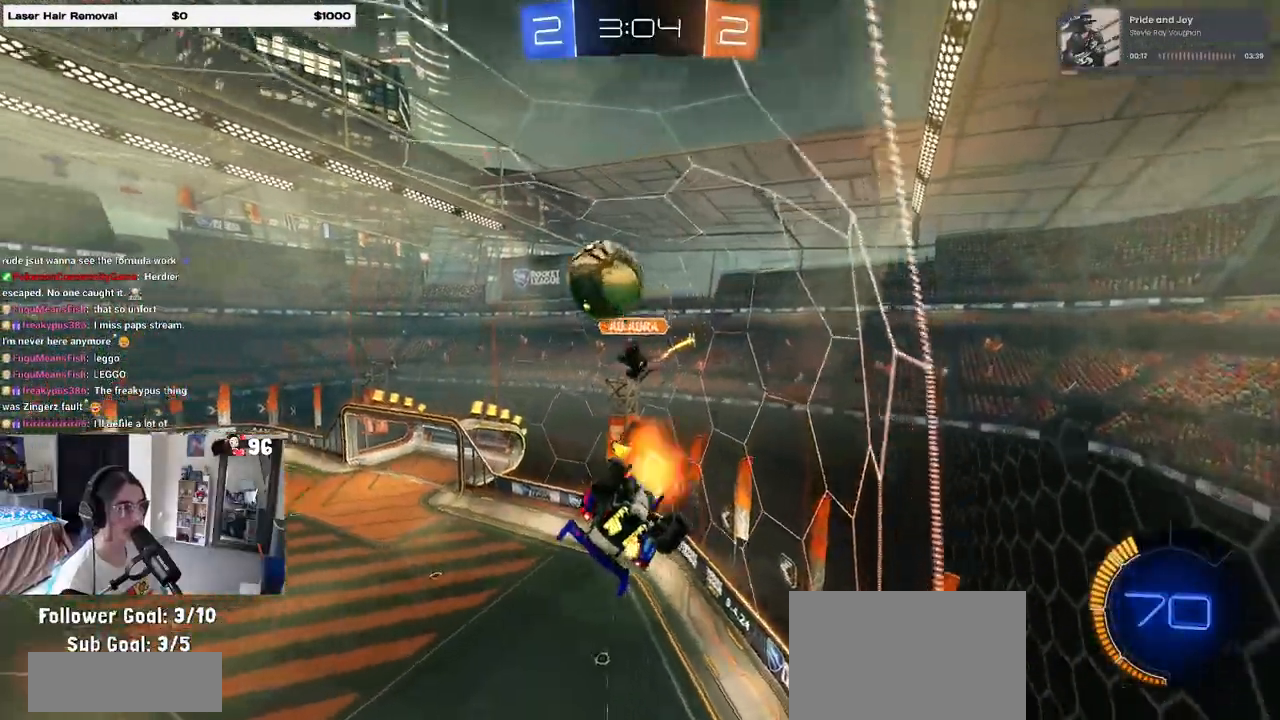
{"buttons": ["R2"], "left_stick": "center", "right_stick": "center", "events": [[133, "left_stick", "center"], [150, "CROSS", "up"]]}
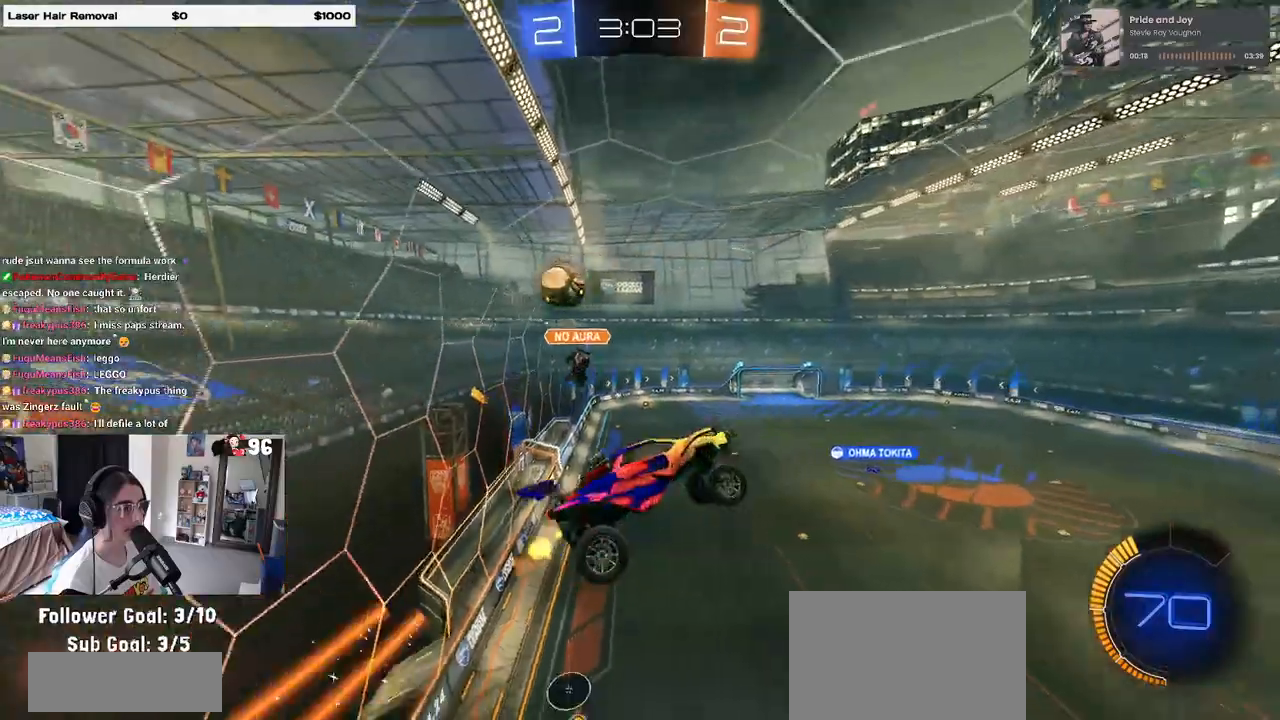
{"buttons": ["R2"], "left_stick": "down-left", "right_stick": "center", "events": [[50, "left_stick", "down-left"], [117, "SQUARE", "down"], [250, "SQUARE", "up"]]}
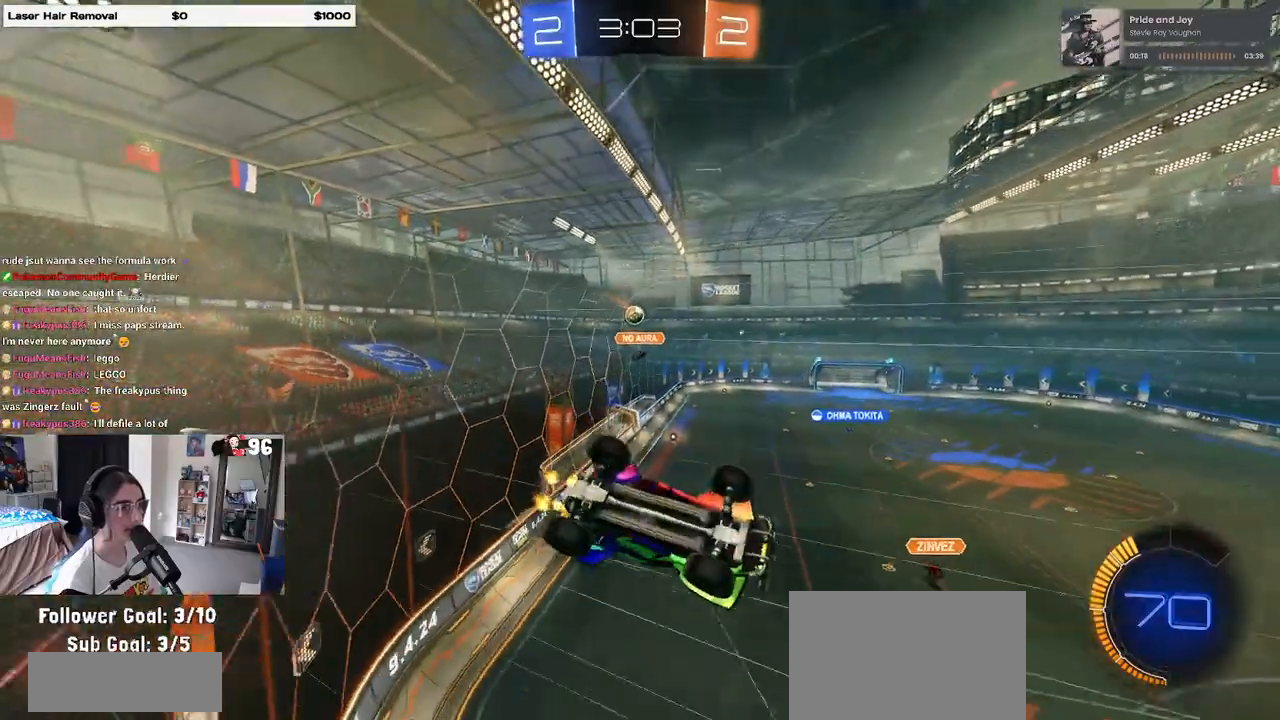
{"buttons": ["R1", "R2"], "left_stick": "down", "right_stick": "center", "events": [[467, "left_stick", "down"], [500, "R1", "down"]]}
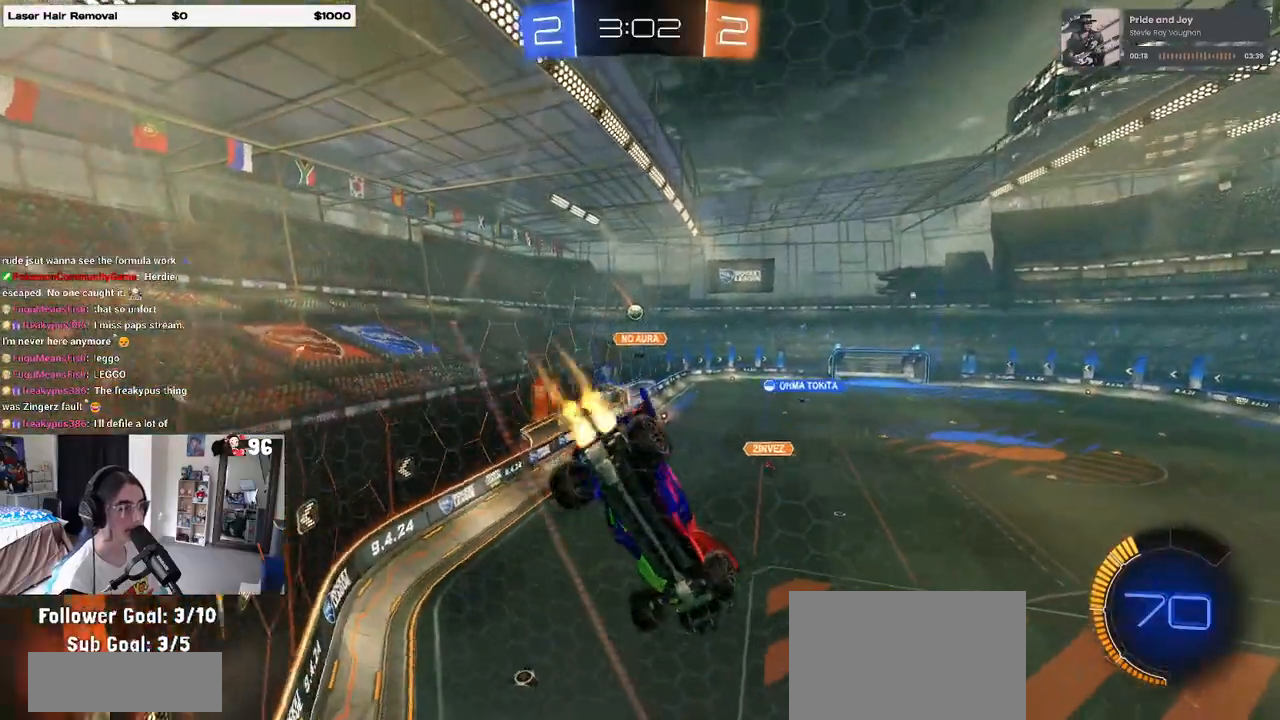
{"buttons": ["SQUARE", "R1", "R2"], "left_stick": "down-right", "right_stick": "center", "events": [[33, "CROSS", "down"], [217, "CROSS", "up"], [233, "left_stick", "down-right"], [417, "SQUARE", "down"]]}
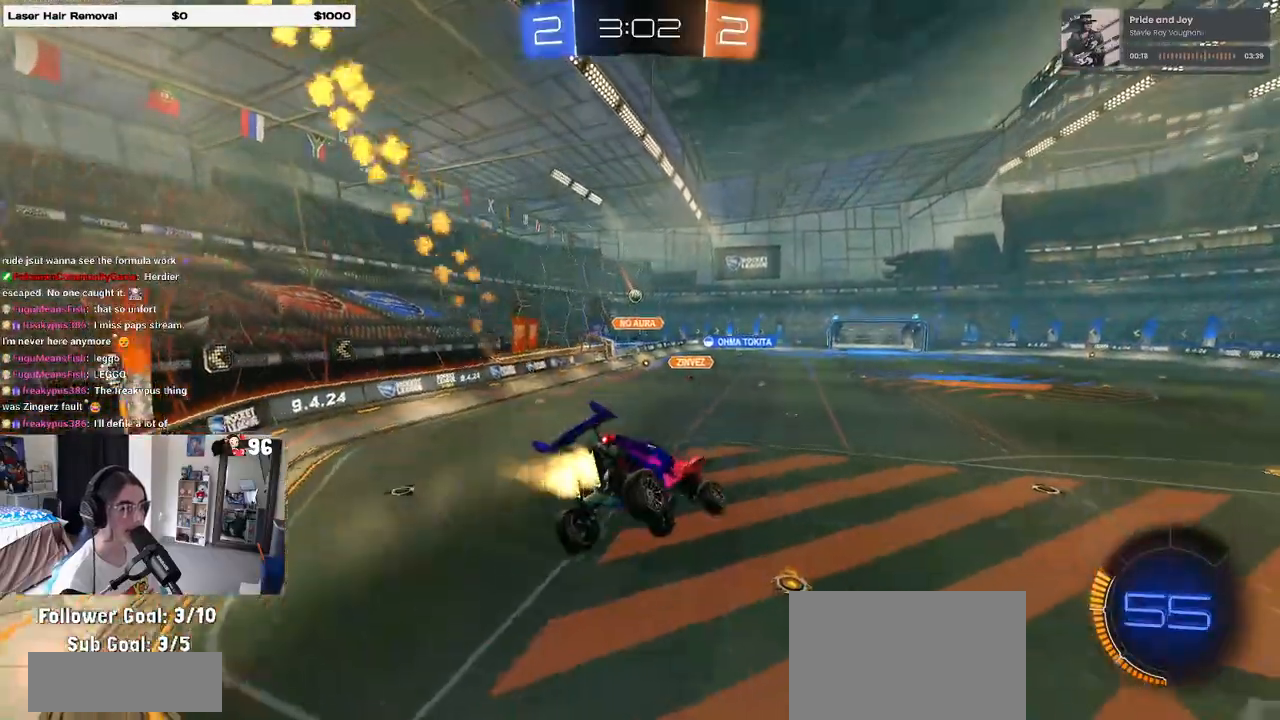
{"buttons": ["CROSS", "R1", "R2"], "left_stick": "up-left", "right_stick": "center", "events": [[50, "SQUARE", "up"], [83, "left_stick", "up-right"], [133, "left_stick", "up"], [233, "CROSS", "down"], [317, "CROSS", "up"], [400, "left_stick", "up-left"], [417, "CROSS", "down"]]}
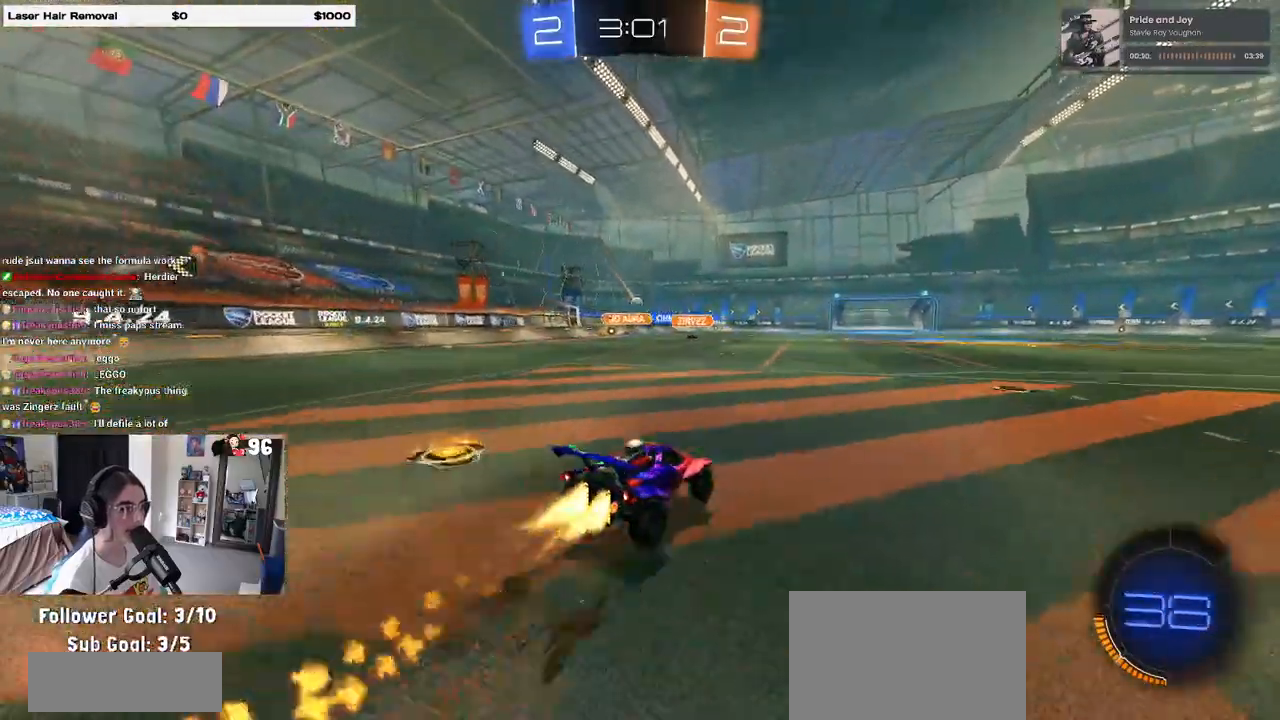
{"buttons": ["SQUARE", "R2"], "left_stick": "down-left", "right_stick": "center", "events": [[17, "CROSS", "up"], [67, "CROSS", "down"], [117, "SQUARE", "down"], [150, "left_stick", "down-left"], [167, "CROSS", "up"], [283, "R1", "up"]]}
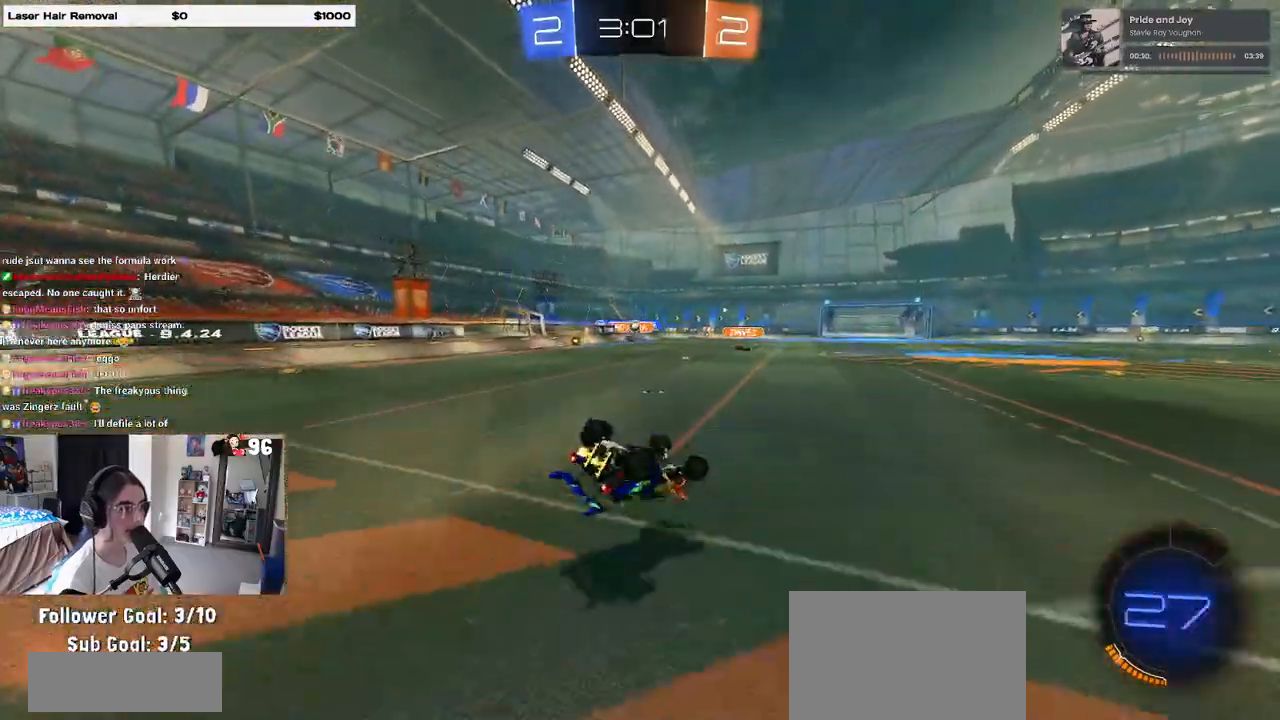
{"buttons": ["TRIANGLE", "R2"], "left_stick": "right", "right_stick": "center", "events": [[367, "SQUARE", "up"], [417, "left_stick", "center"], [467, "TRIANGLE", "down"], [483, "left_stick", "right"]]}
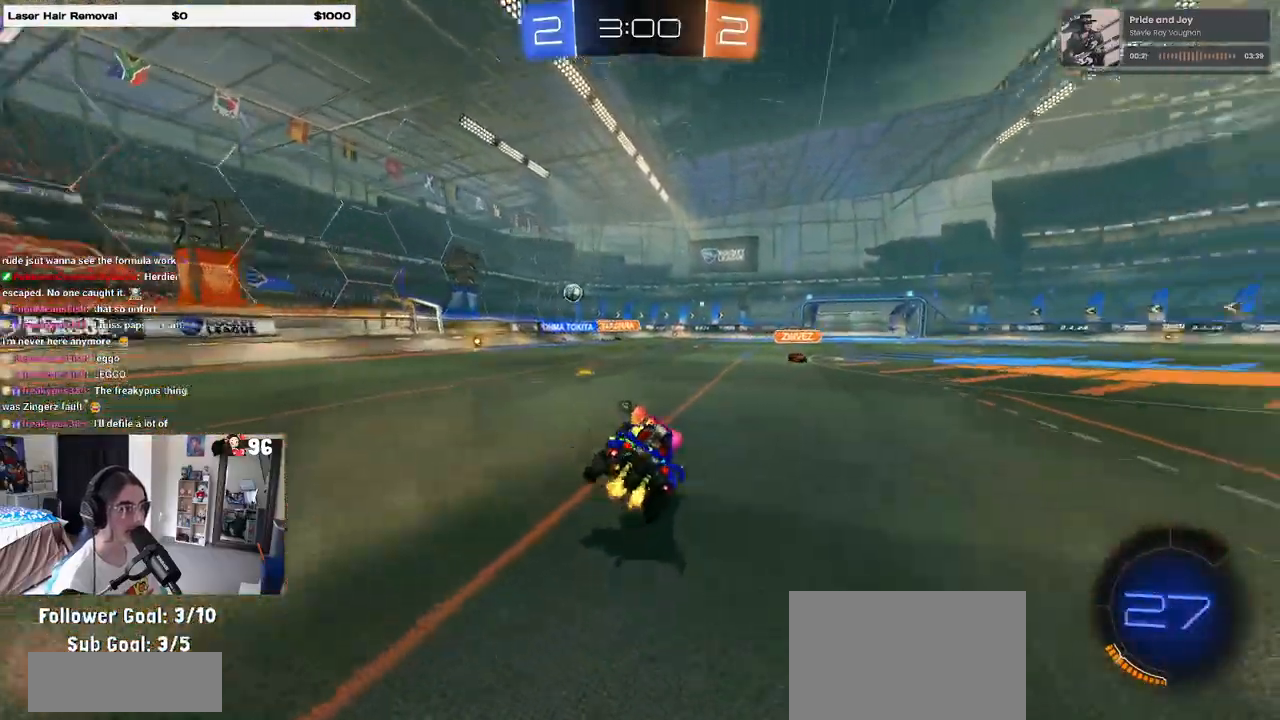
{"buttons": ["R1", "R2"], "left_stick": "left", "right_stick": "center", "events": [[67, "TRIANGLE", "up"], [300, "R1", "down"], [367, "left_stick", "left"]]}
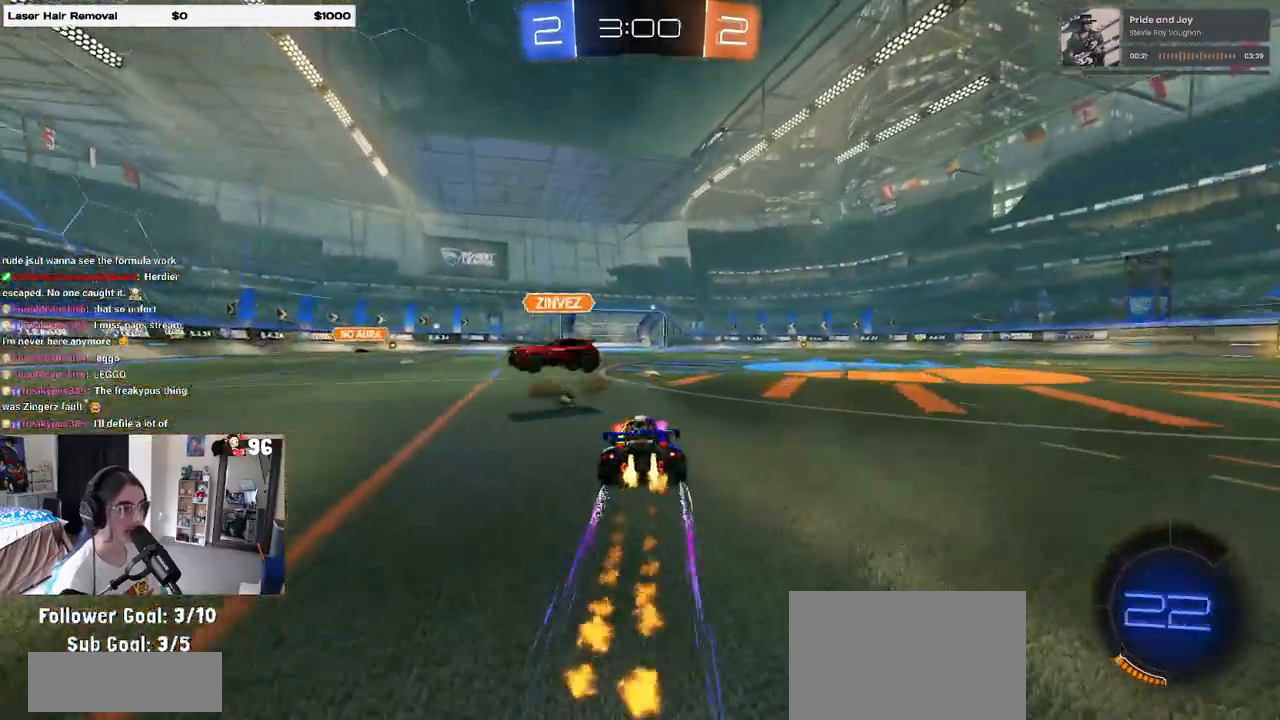
{"buttons": ["R2"], "left_stick": "right", "right_stick": "center", "events": [[133, "R1", "up"], [183, "TRIANGLE", "down"], [233, "left_stick", "center"], [333, "TRIANGLE", "up"], [367, "left_stick", "right"]]}
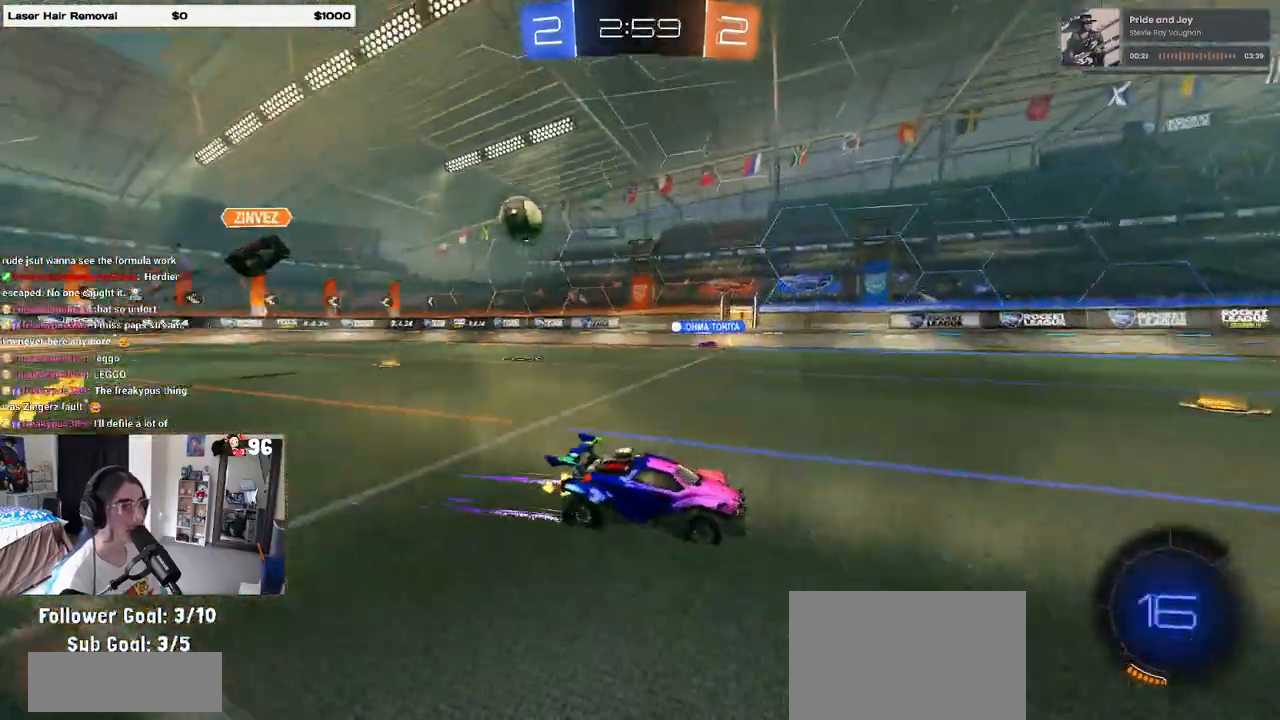
{"buttons": ["R2"], "left_stick": "left", "right_stick": "center", "events": [[267, "left_stick", "center"], [333, "left_stick", "left"]]}
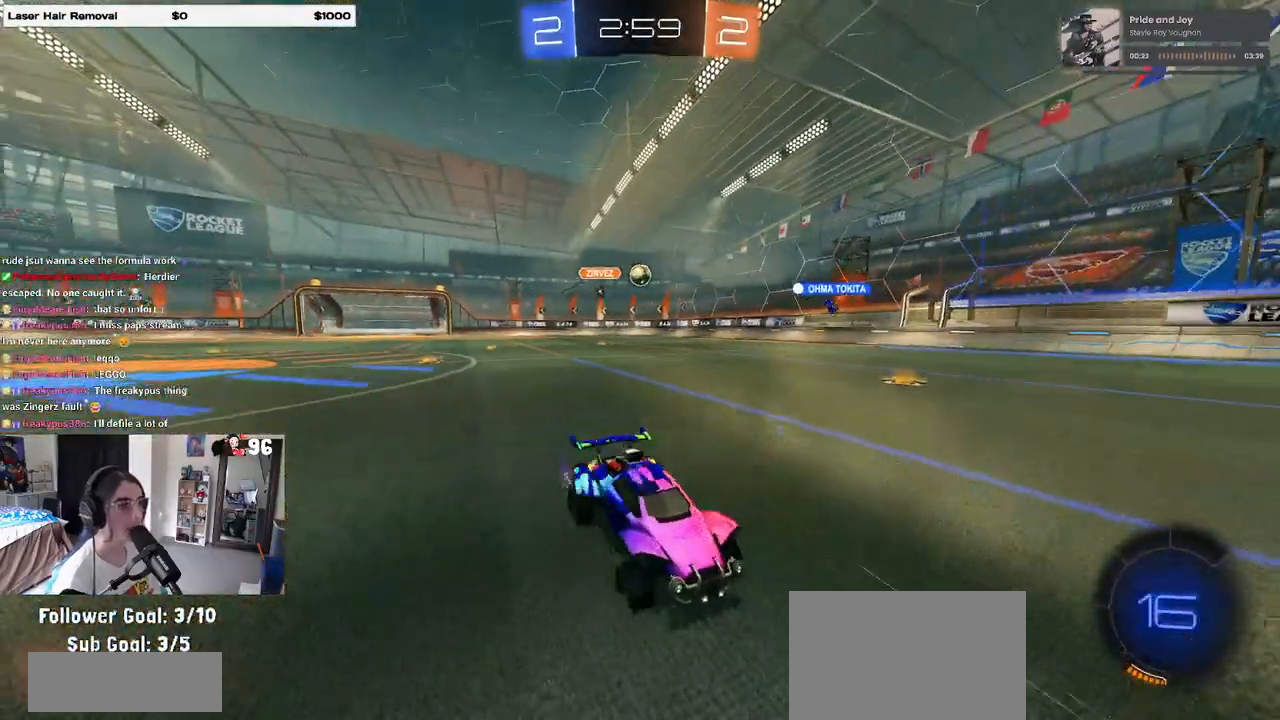
{"buttons": ["R1", "R2"], "left_stick": "center", "right_stick": "center", "events": [[167, "left_stick", "center"], [300, "TRIANGLE", "down"], [383, "R1", "down"], [417, "TRIANGLE", "up"]]}
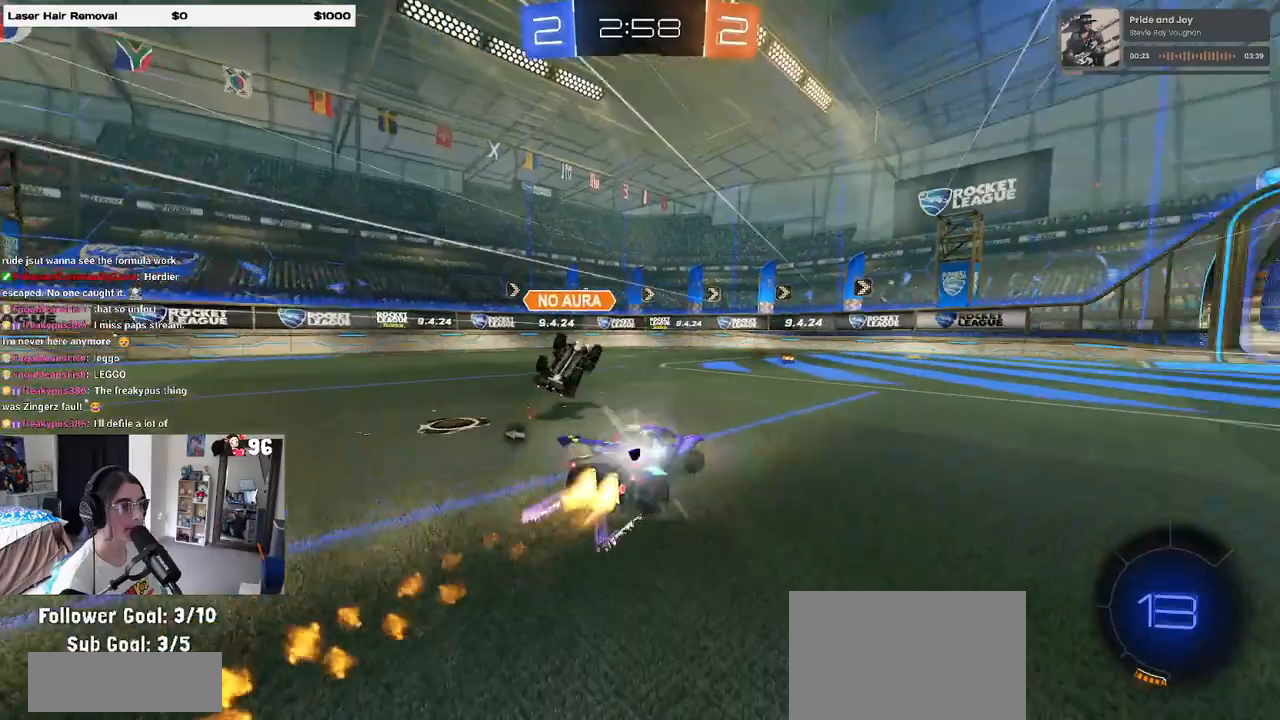
{"buttons": ["R2"], "left_stick": "left", "right_stick": "center", "events": [[133, "R1", "up"], [317, "TRIANGLE", "down"], [400, "TRIANGLE", "up"], [433, "left_stick", "left"]]}
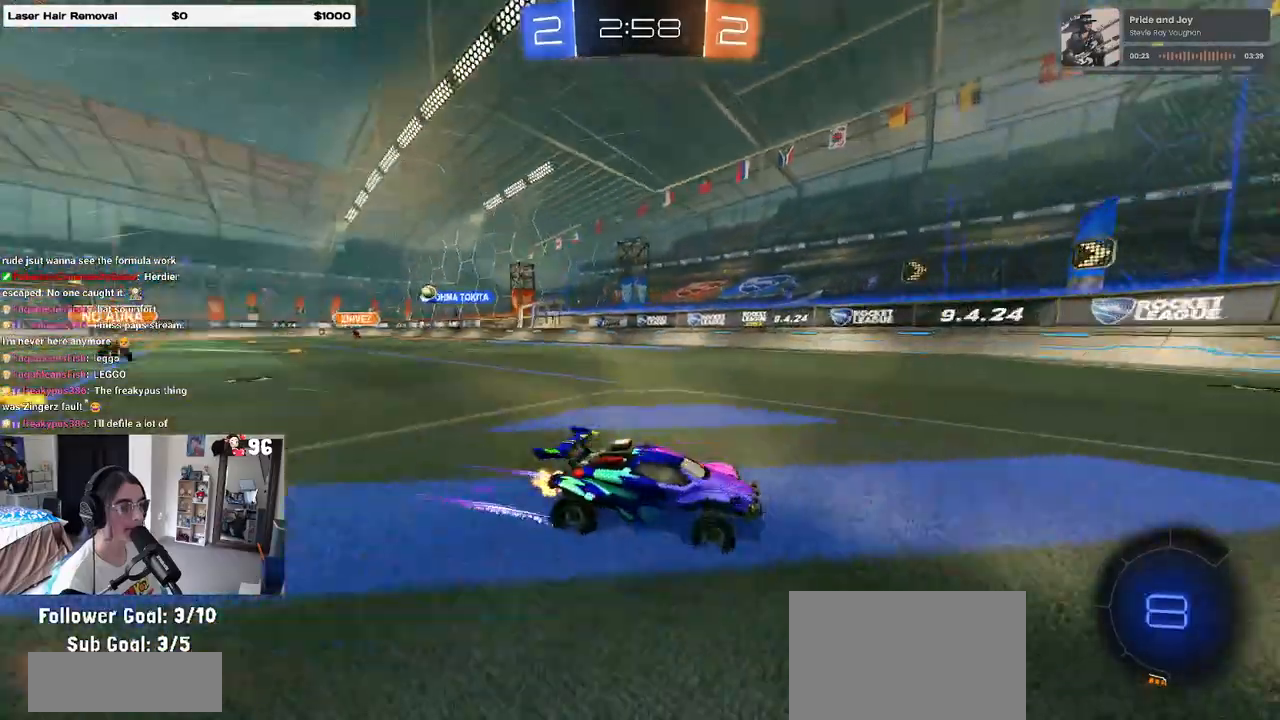
{"buttons": ["R2"], "left_stick": "left", "right_stick": "center", "events": [[133, "SQUARE", "down"], [267, "SQUARE", "up"]]}
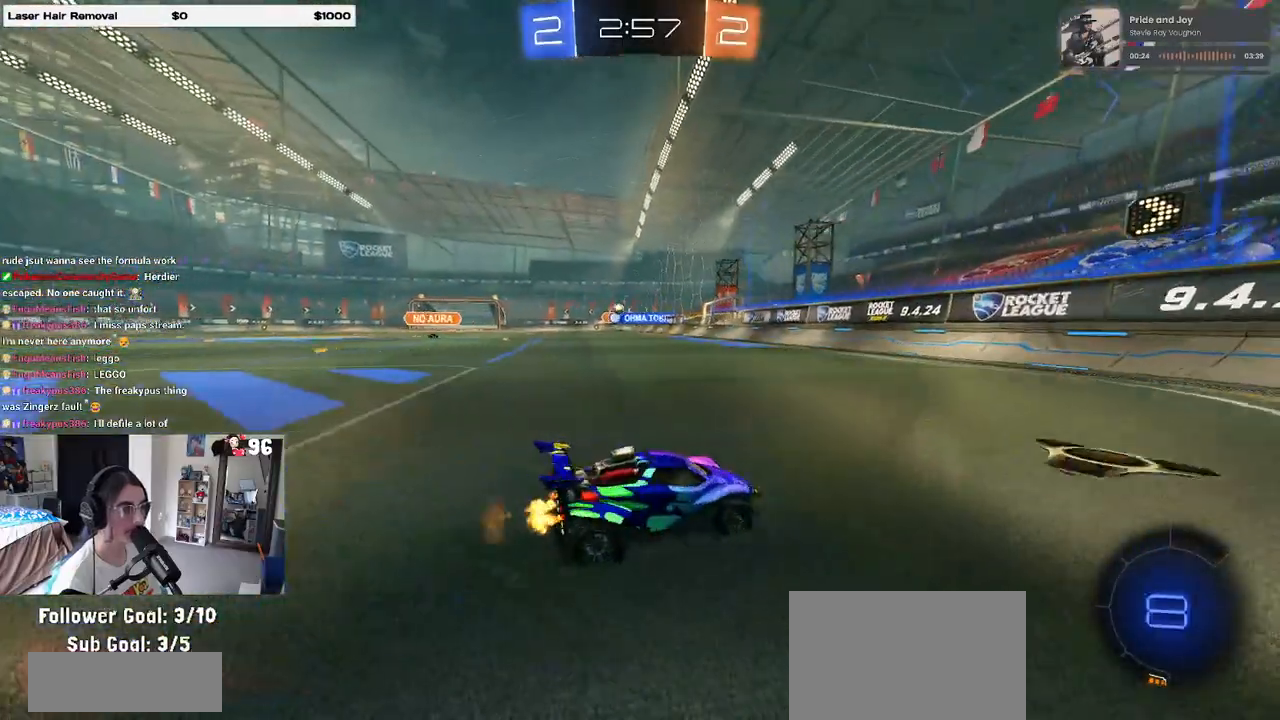
{"buttons": ["R2"], "left_stick": "center", "right_stick": "center", "events": [[433, "left_stick", "center"]]}
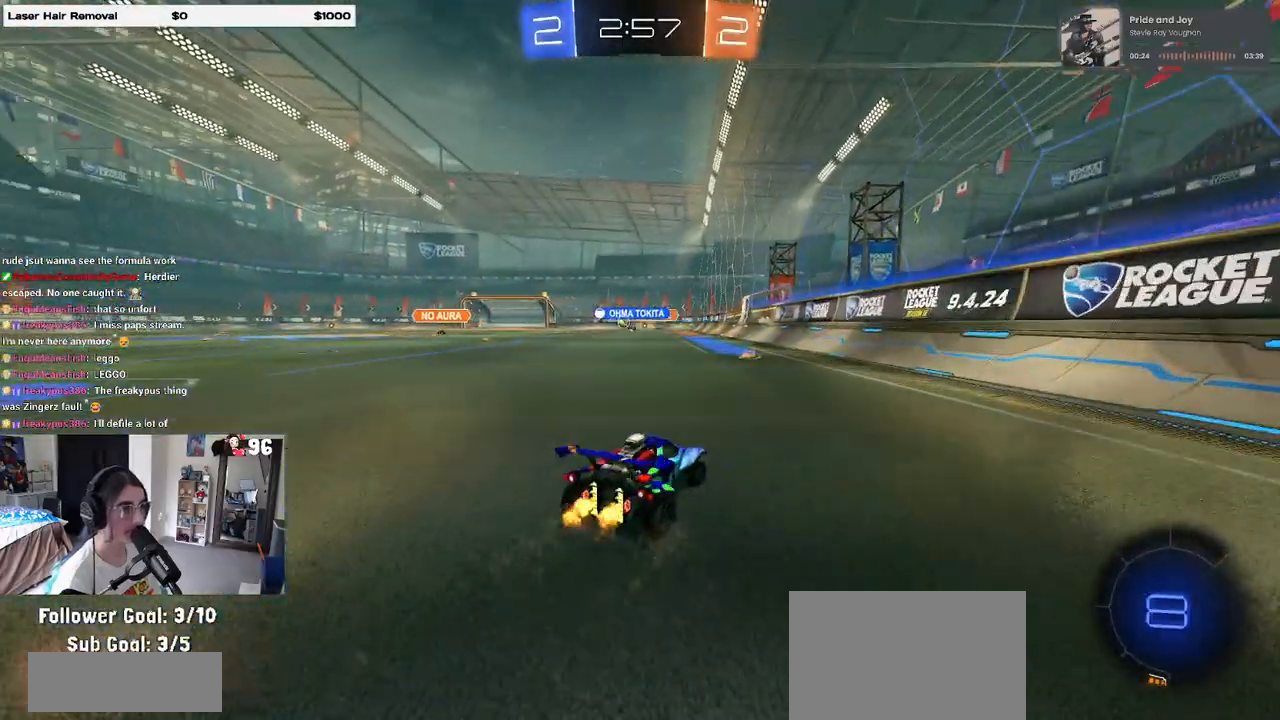
{"buttons": ["R2"], "left_stick": "left", "right_stick": "center", "events": [[367, "left_stick", "left"]]}
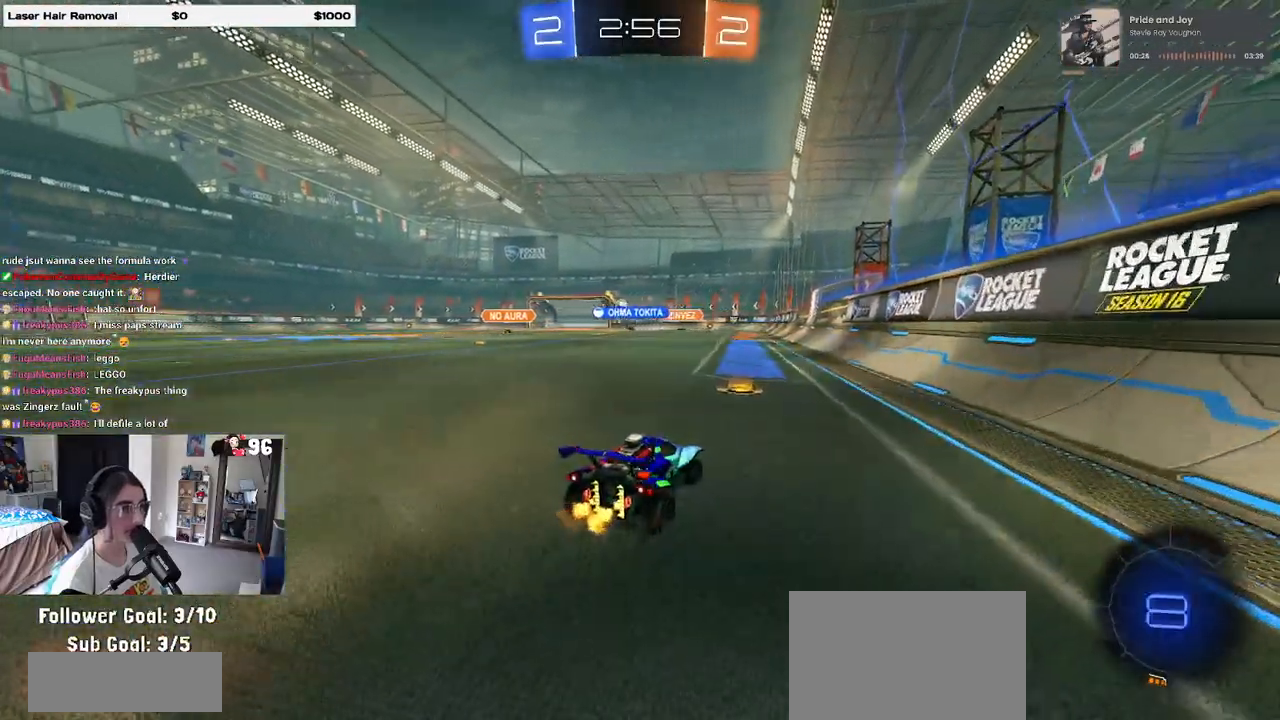
{"buttons": ["R1", "R2"], "left_stick": "left", "right_stick": "center", "events": [[183, "R1", "down"]]}
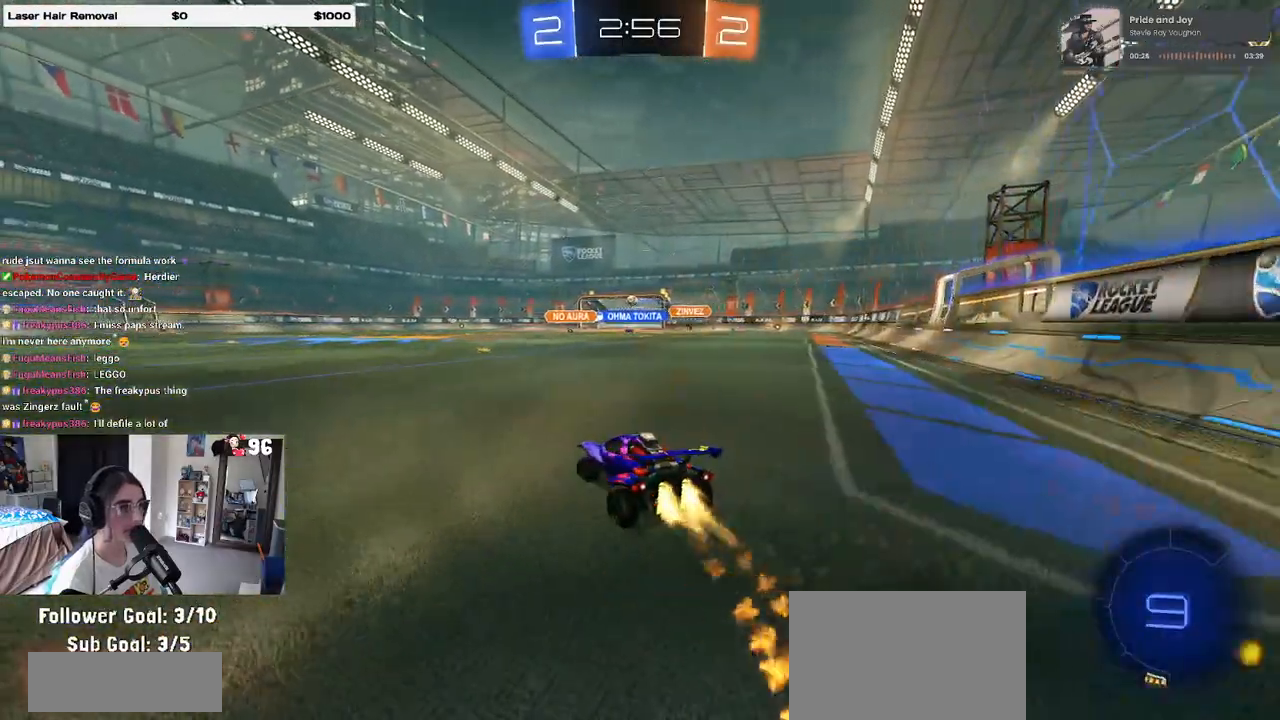
{"buttons": ["SQUARE", "R2"], "left_stick": "down-left", "right_stick": "center", "events": [[17, "left_stick", "center"], [83, "CROSS", "down"], [133, "left_stick", "up-left"], [183, "CROSS", "up"], [217, "CROSS", "down"], [283, "SQUARE", "down"], [300, "left_stick", "down-left"], [317, "CROSS", "up"], [467, "R1", "up"]]}
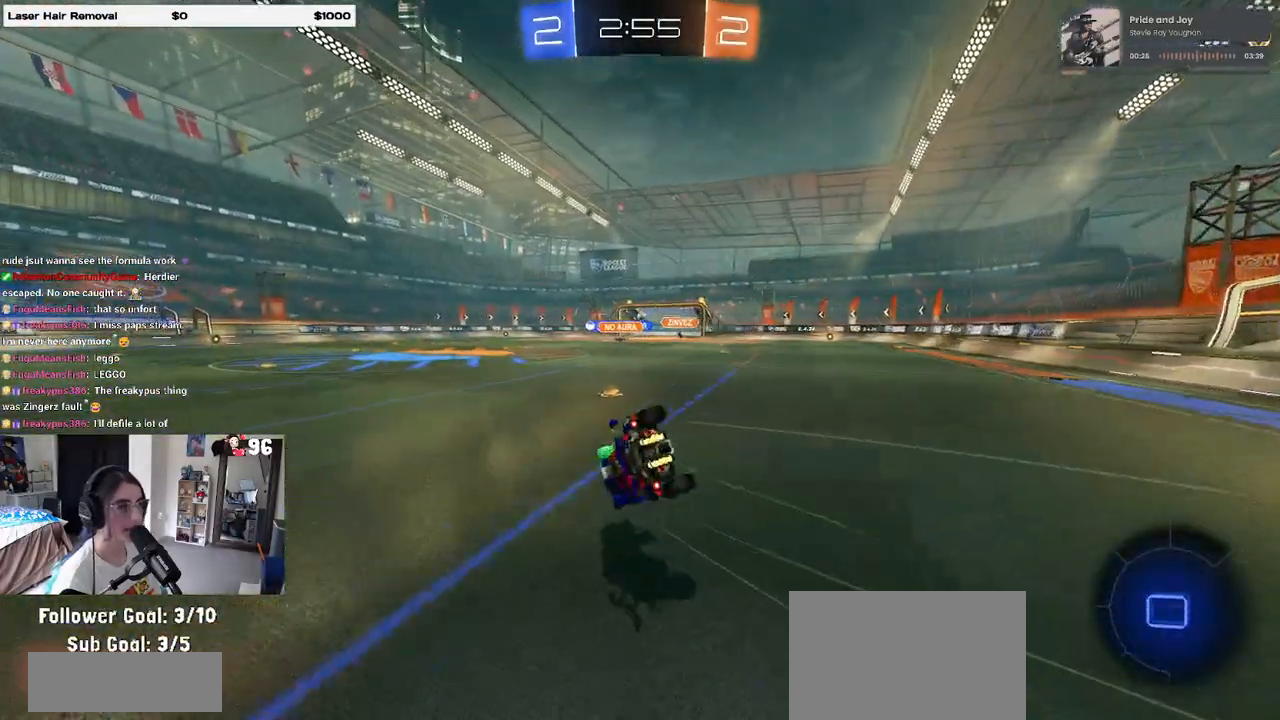
{"buttons": ["SQUARE", "R2"], "left_stick": "down-left", "right_stick": "center", "events": []}
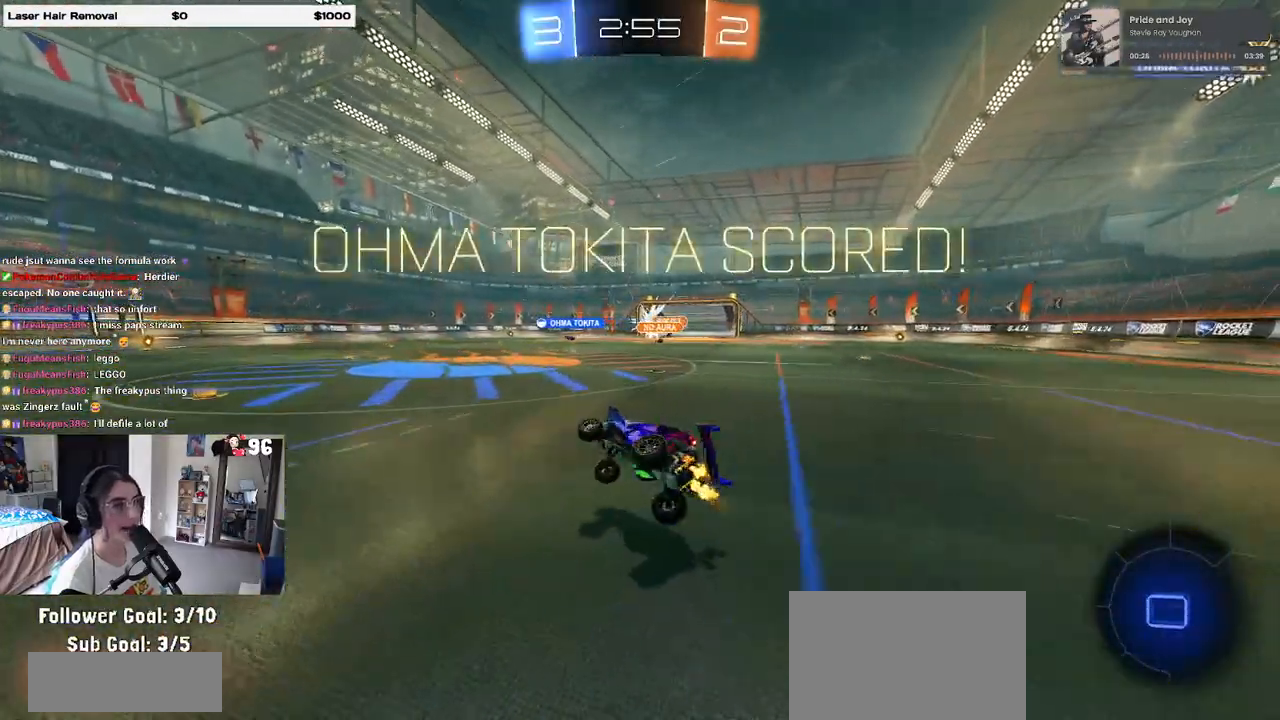
{"buttons": [], "left_stick": "center", "right_stick": "center", "events": [[117, "SQUARE", "up"], [133, "R2", "up"], [133, "left_stick", "center"], [233, "DPAD_LEFT", "down"], [317, "DPAD_LEFT", "up"], [417, "DPAD_UP", "down"], [500, "DPAD_UP", "up"]]}
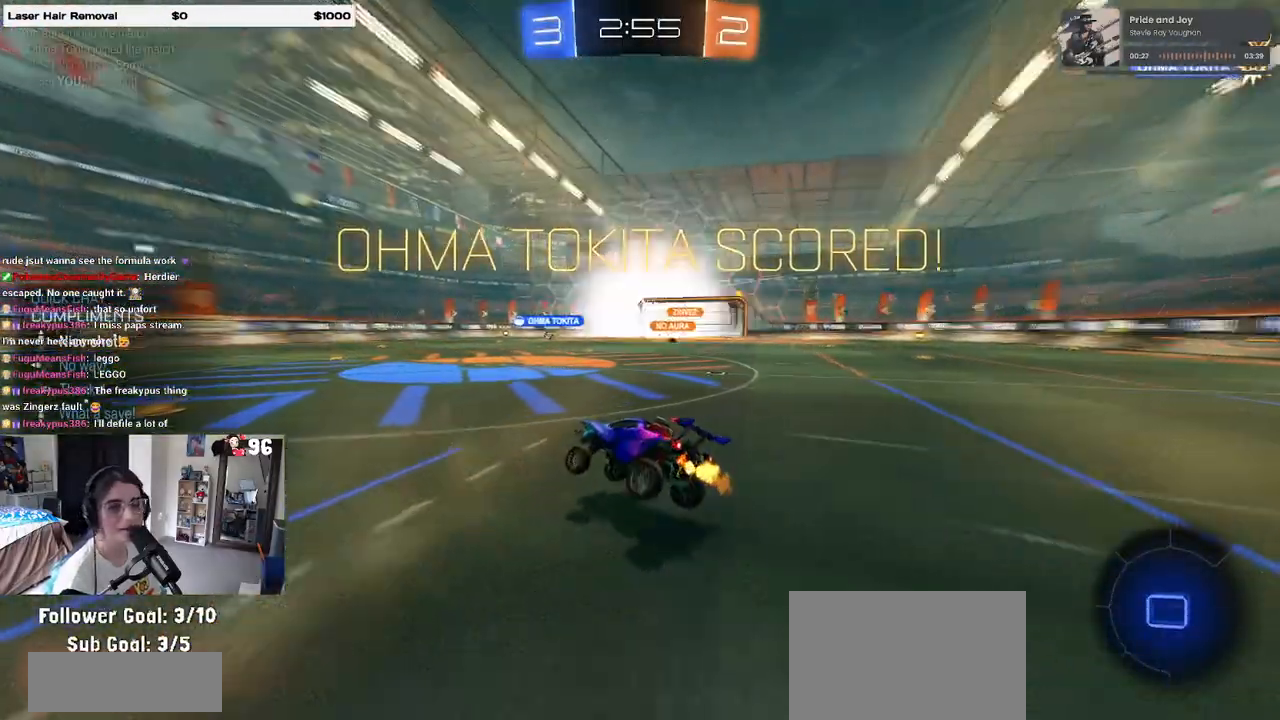
{"buttons": [], "left_stick": "center", "right_stick": "center", "events": []}
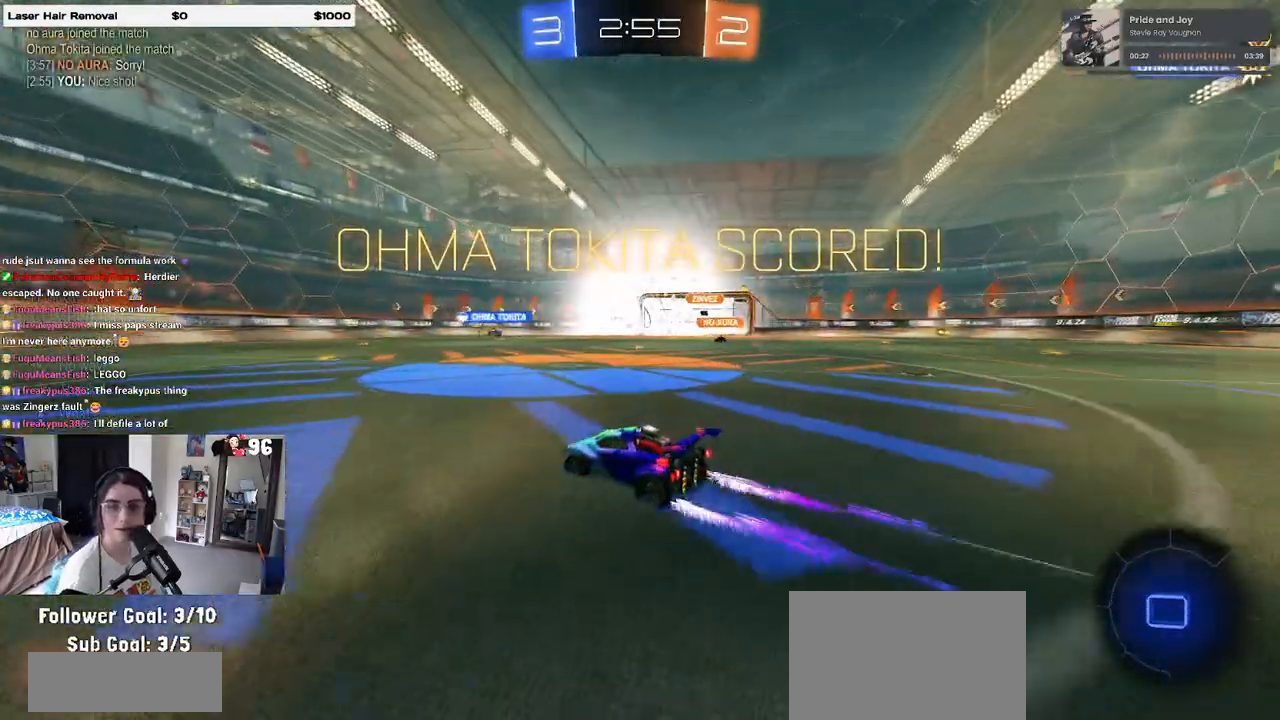
{"buttons": [], "left_stick": "center", "right_stick": "center", "events": []}
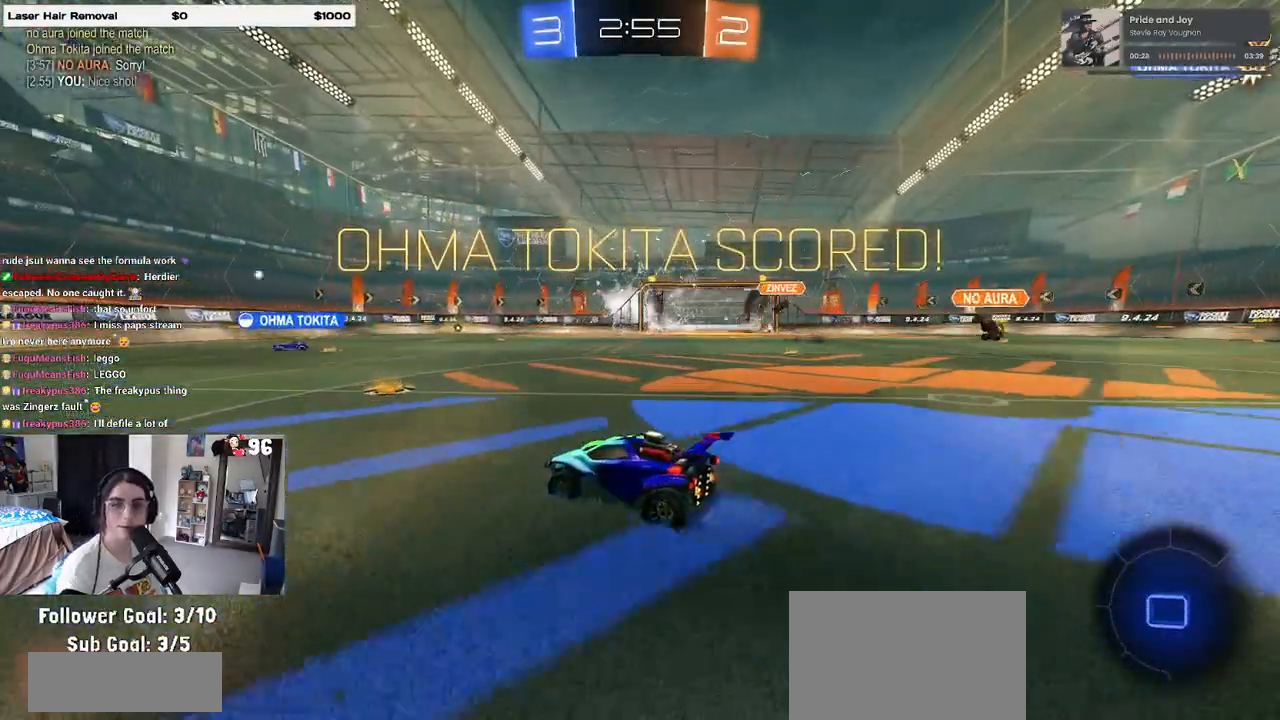
{"buttons": [], "left_stick": "center", "right_stick": "center", "events": []}
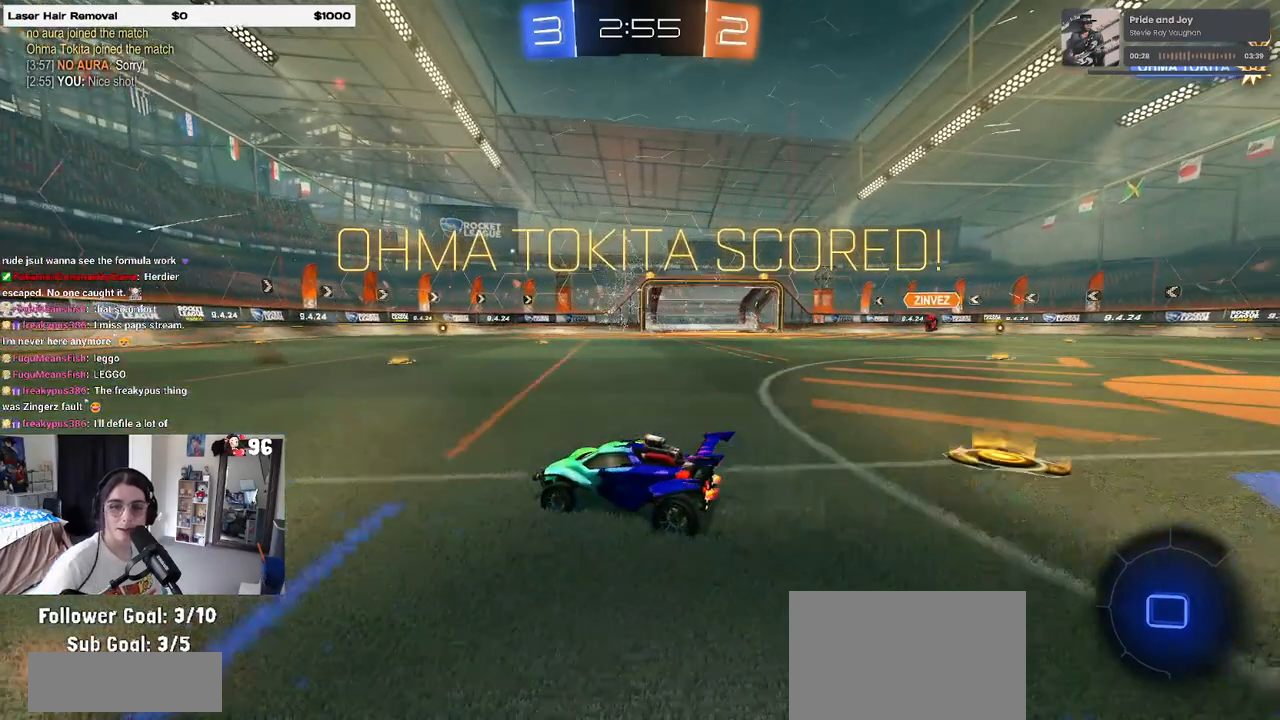
{"buttons": [], "left_stick": "center", "right_stick": "center", "events": []}